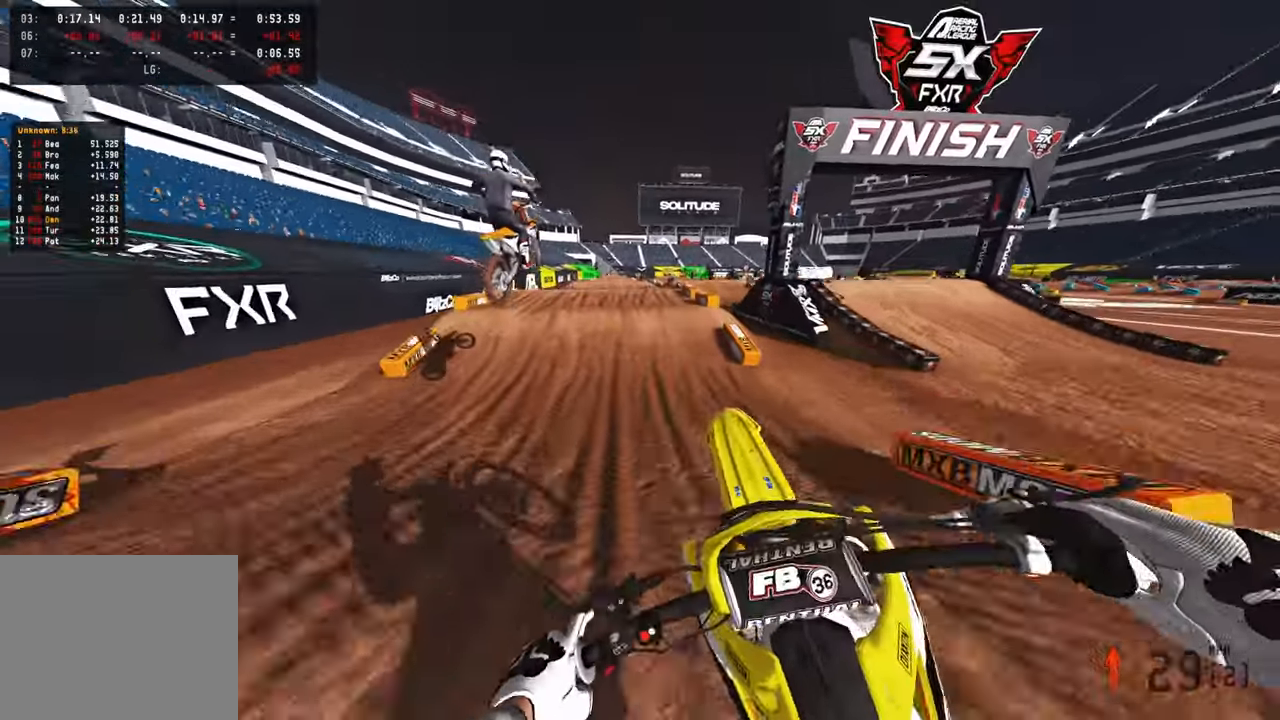
Gameplay with a controller (PlayStation layout); each line is a JSON object with the inputs held at the frame after it. "events" lists button and stick changes between this image and that frame as [ms after this image, input, new state], when the widget could be followed in between.
{"buttons": ["R2"], "left_stick": "center", "right_stick": "down-left", "events": [[33, "right_stick", "down-left"], [500, "left_stick", "center"]]}
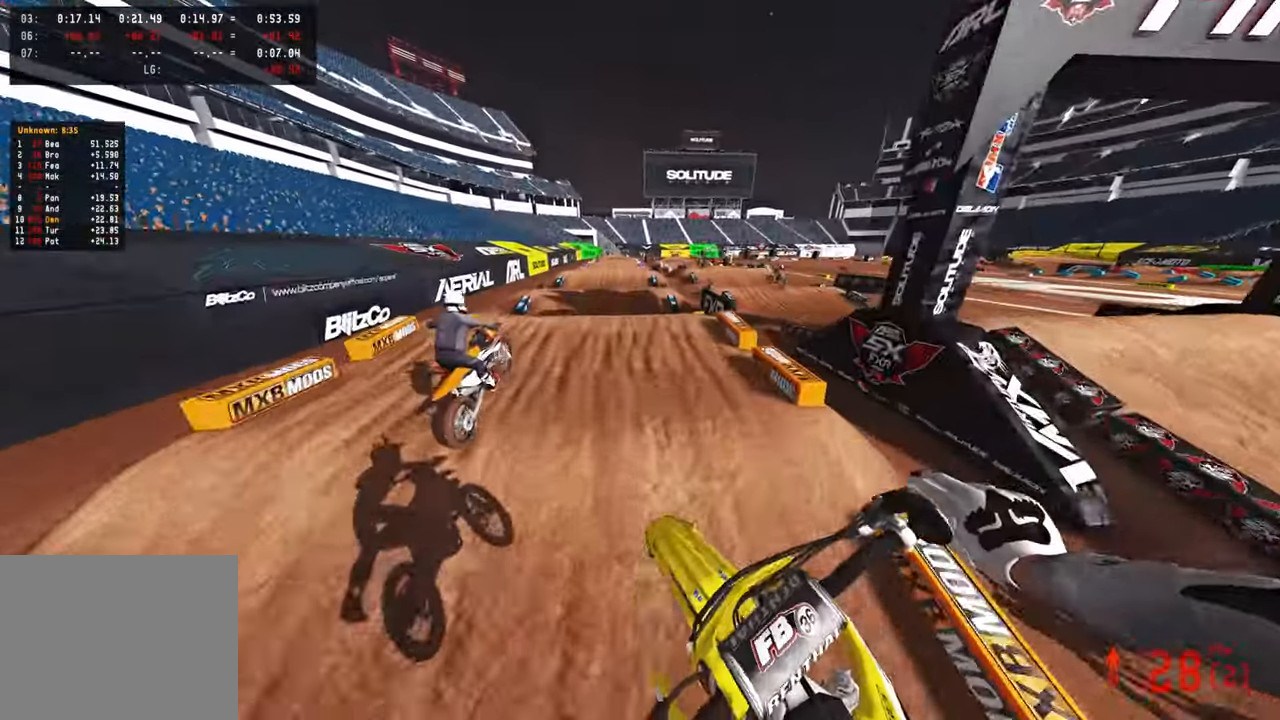
{"buttons": ["R2"], "left_stick": "center", "right_stick": "left", "events": [[367, "right_stick", "left"]]}
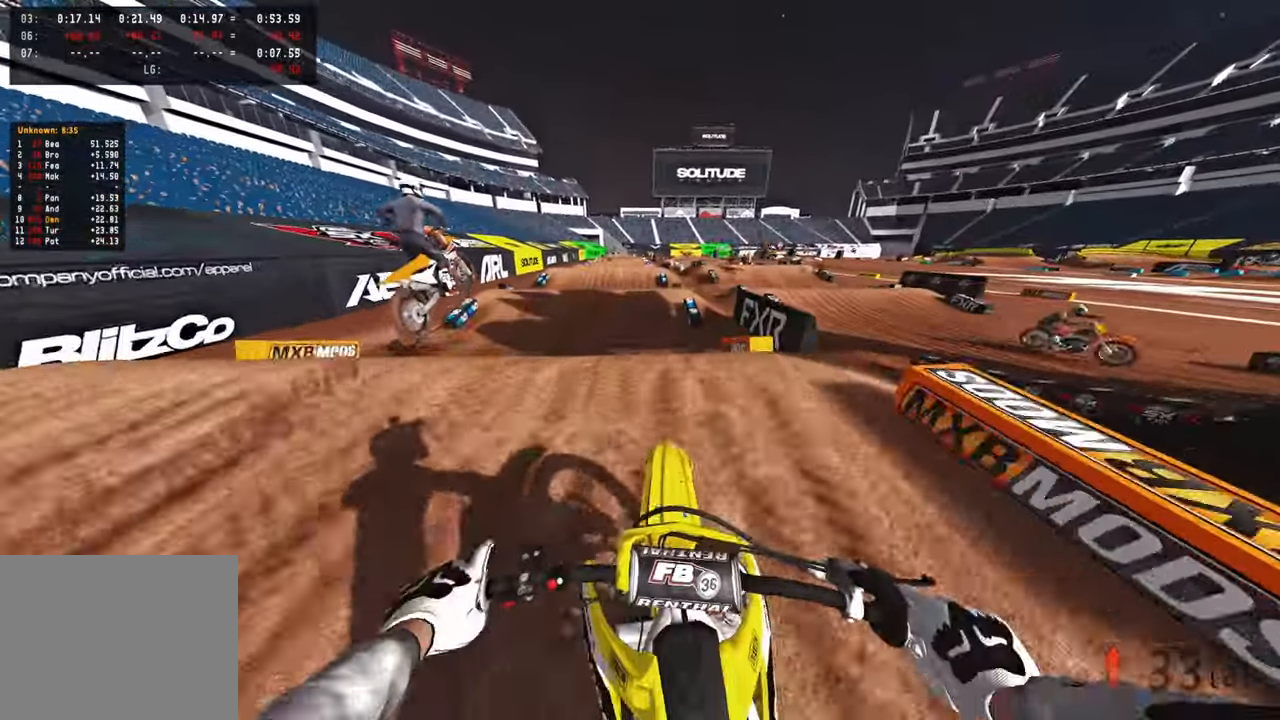
{"buttons": ["R2"], "left_stick": "up-left", "right_stick": "up", "events": [[33, "right_stick", "up"], [150, "left_stick", "up-left"], [200, "R3", "down"], [317, "R3", "up"]]}
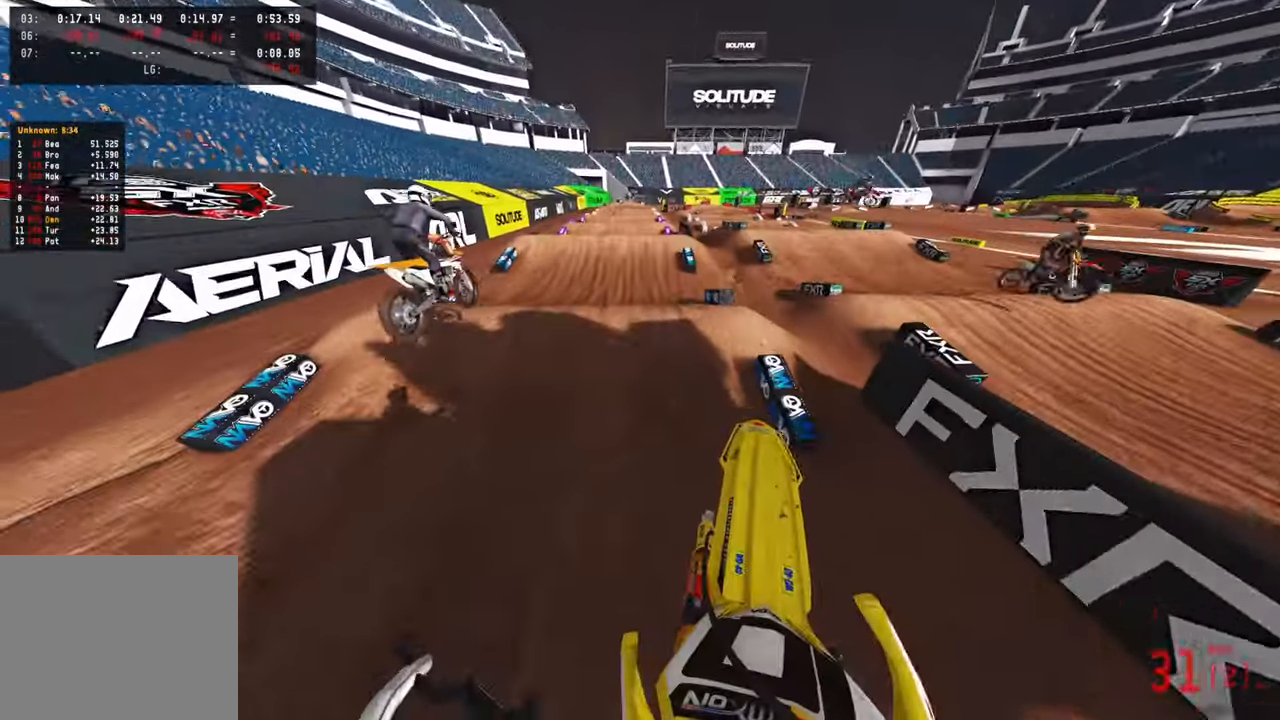
{"buttons": ["R2"], "left_stick": "center", "right_stick": "down-left", "events": [[200, "right_stick", "center"], [383, "right_stick", "down-left"], [400, "left_stick", "center"]]}
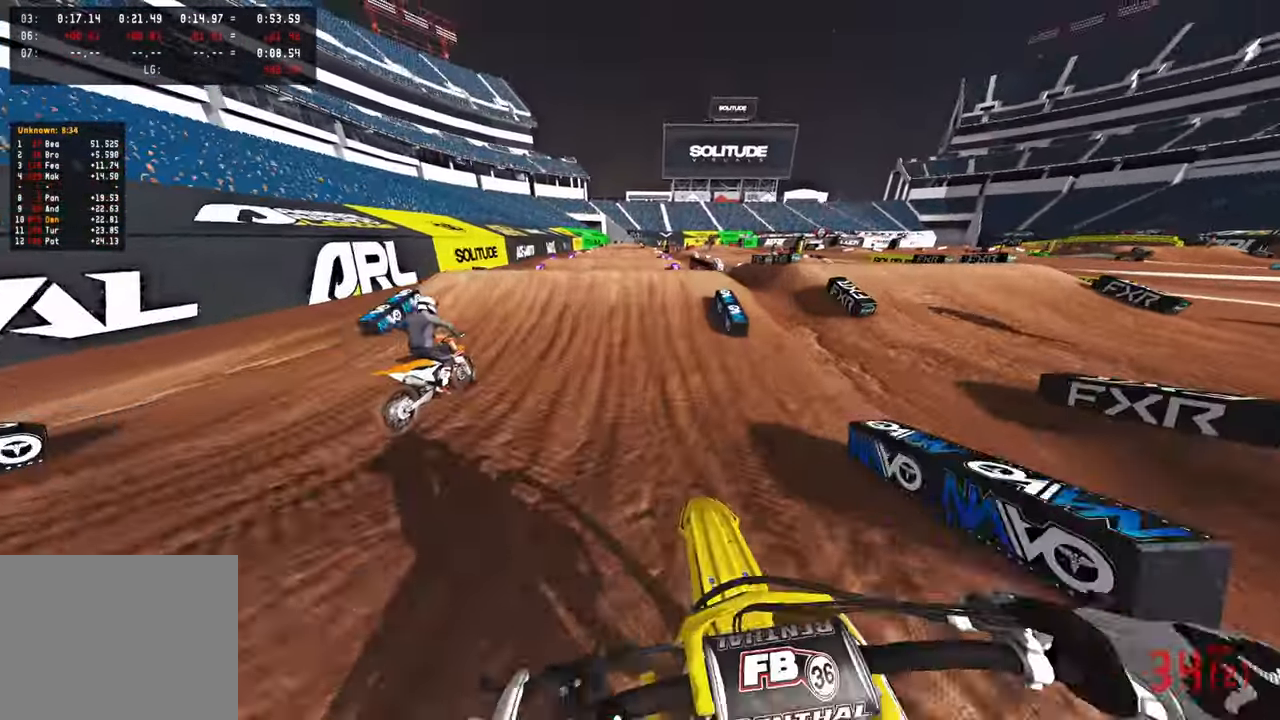
{"buttons": ["R2"], "left_stick": "center", "right_stick": "center", "events": [[33, "R3", "down"], [150, "R3", "up"], [250, "right_stick", "center"]]}
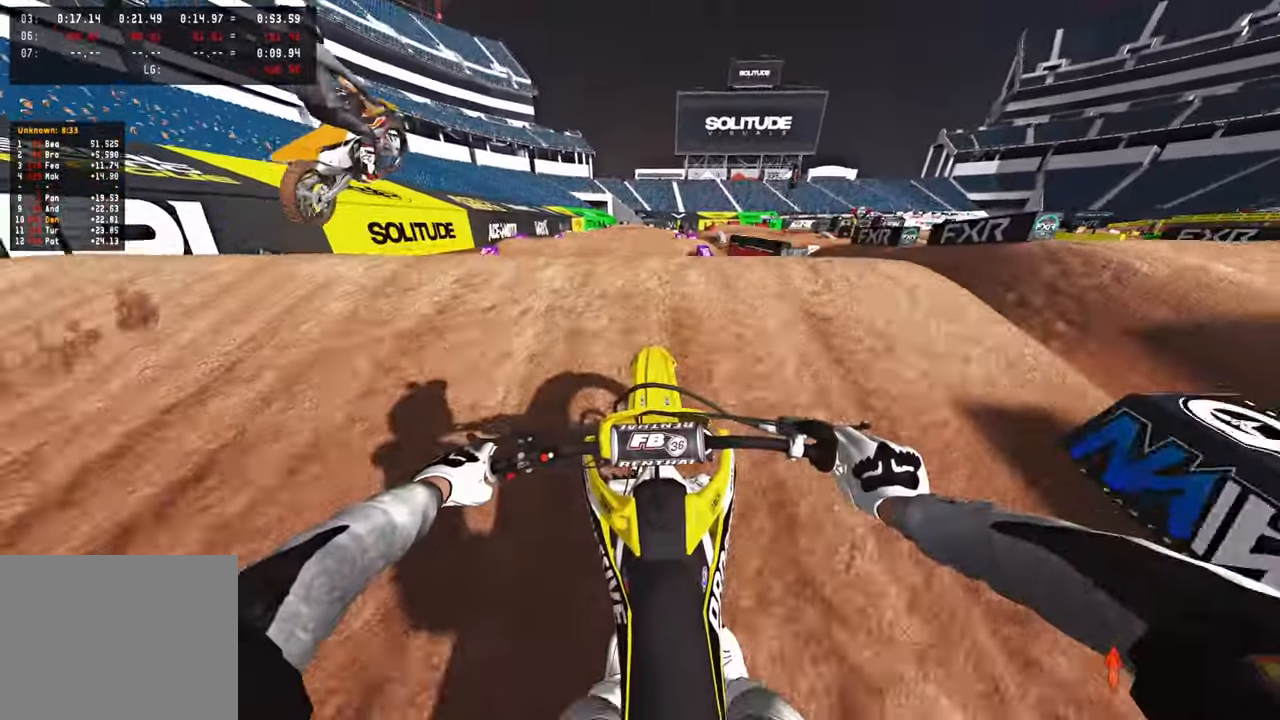
{"buttons": ["R2", "R3"], "left_stick": "center", "right_stick": "up", "events": [[33, "right_stick", "up"], [483, "R3", "down"]]}
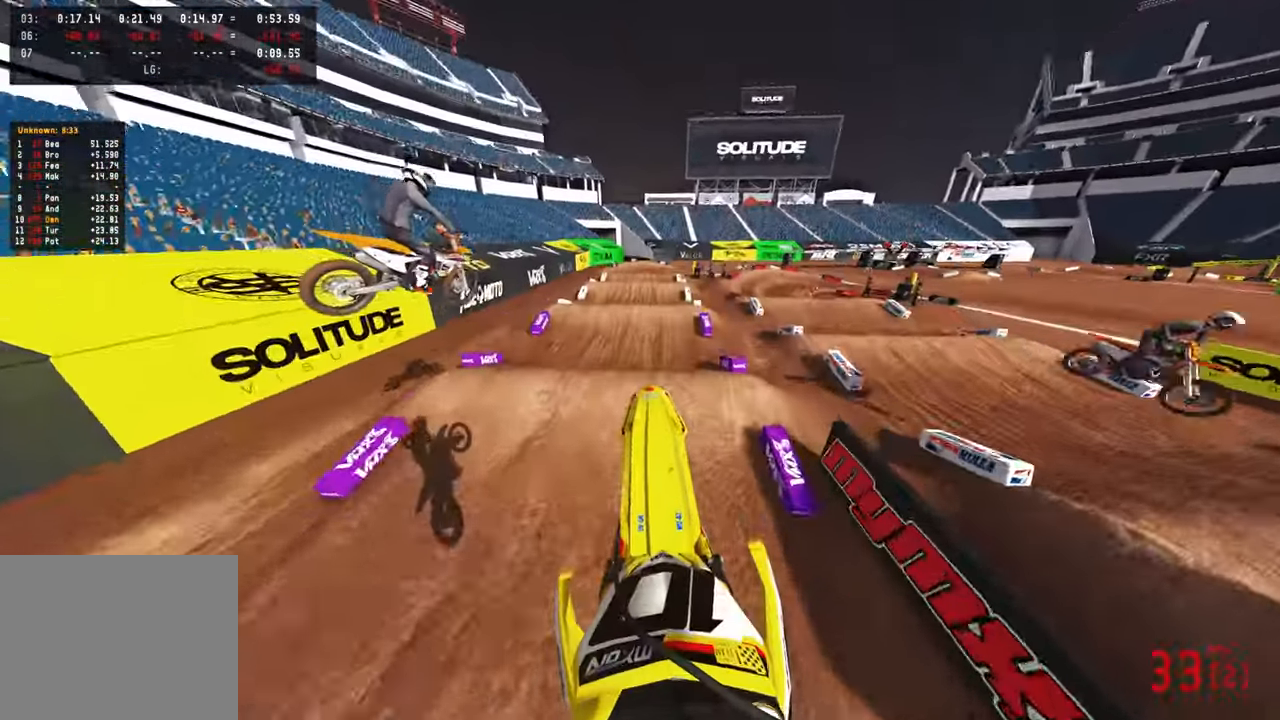
{"buttons": [], "left_stick": "up", "right_stick": "up", "events": [[100, "R3", "up"], [350, "R2", "up"], [483, "left_stick", "up"]]}
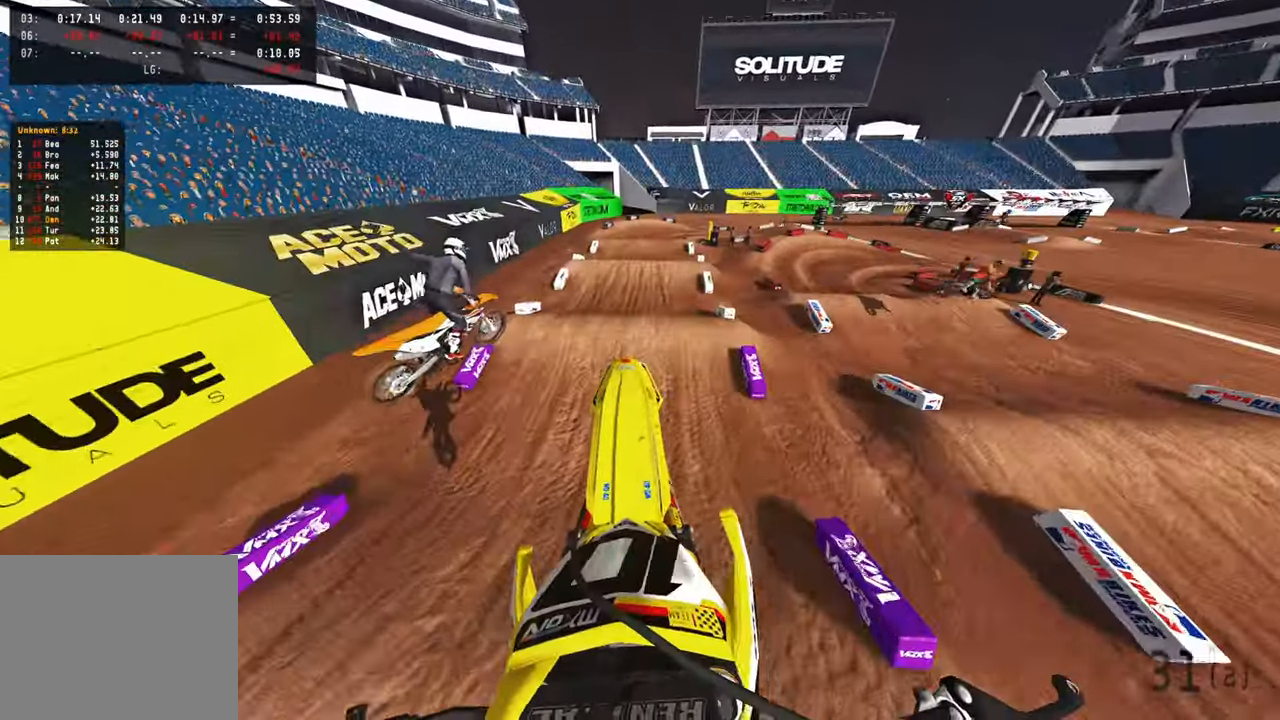
{"buttons": ["R2", "R3"], "left_stick": "up-left", "right_stick": "down", "events": [[133, "right_stick", "right"], [200, "left_stick", "up-left"], [250, "R2", "down"], [333, "right_stick", "down"], [450, "R3", "down"]]}
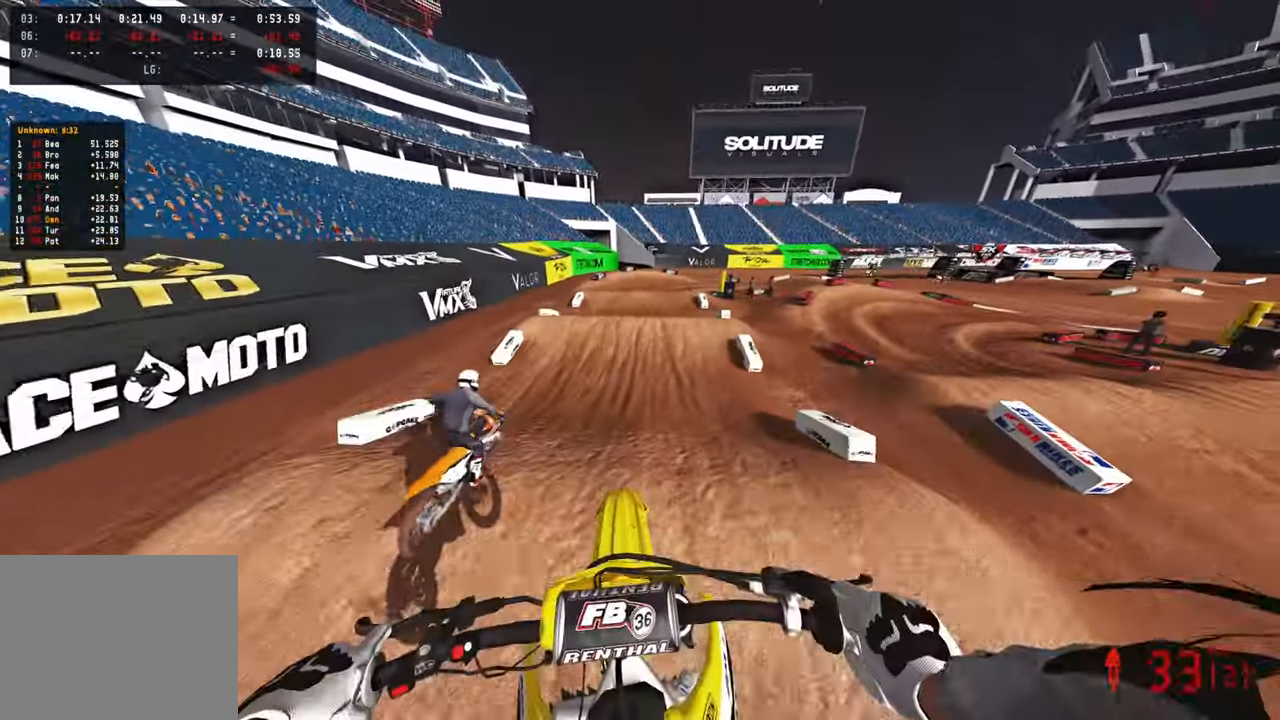
{"buttons": [], "left_stick": "up", "right_stick": "center", "events": [[33, "left_stick", "center"], [67, "R3", "up"], [200, "left_stick", "up"], [383, "right_stick", "center"], [417, "R2", "up"]]}
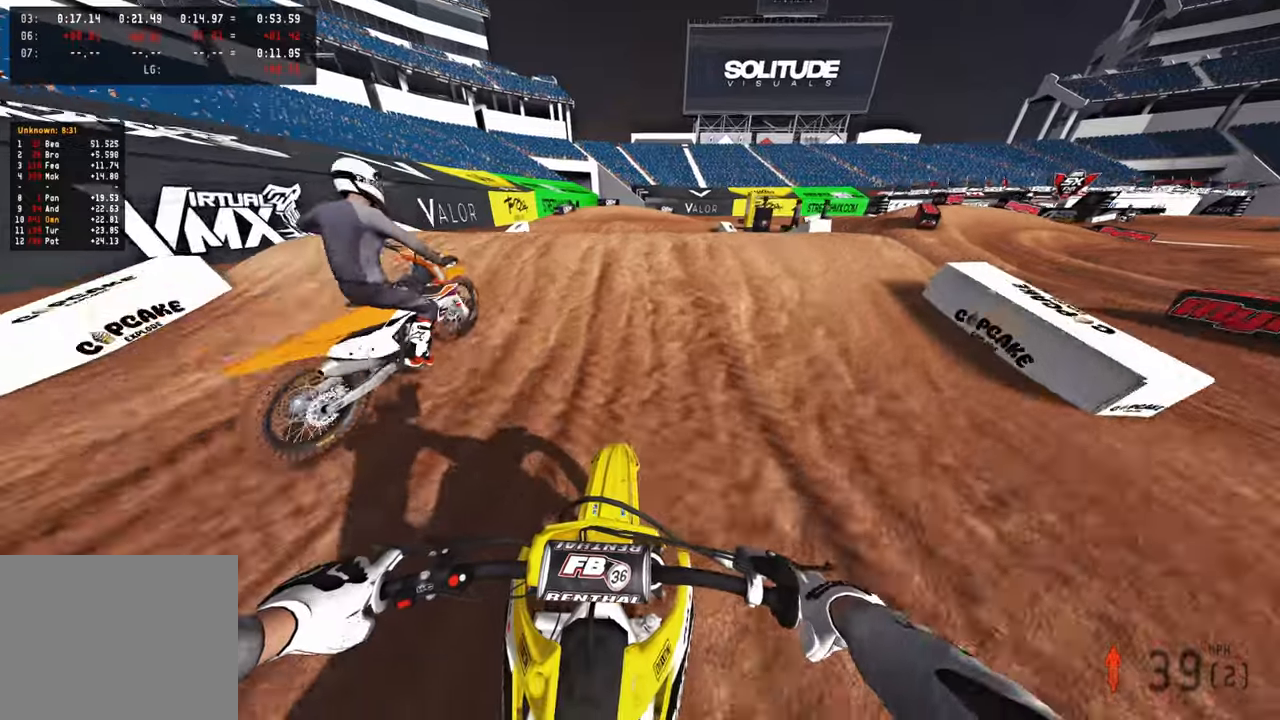
{"buttons": [], "left_stick": "up", "right_stick": "up", "events": [[100, "R3", "down"], [100, "right_stick", "up-right"], [150, "right_stick", "center"], [183, "R3", "up"], [233, "R3", "down"], [350, "R3", "up"], [433, "right_stick", "up"]]}
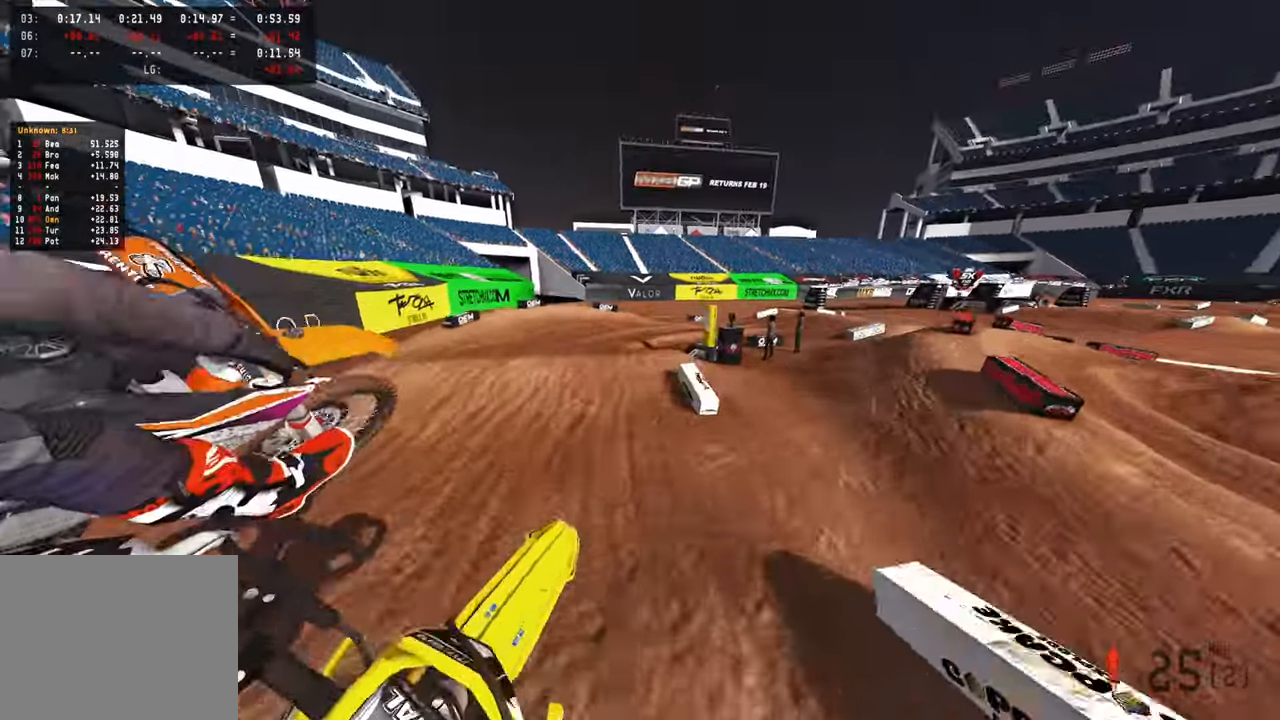
{"buttons": ["R2"], "left_stick": "up-right", "right_stick": "up", "events": [[17, "R2", "down"], [100, "left_stick", "up-right"]]}
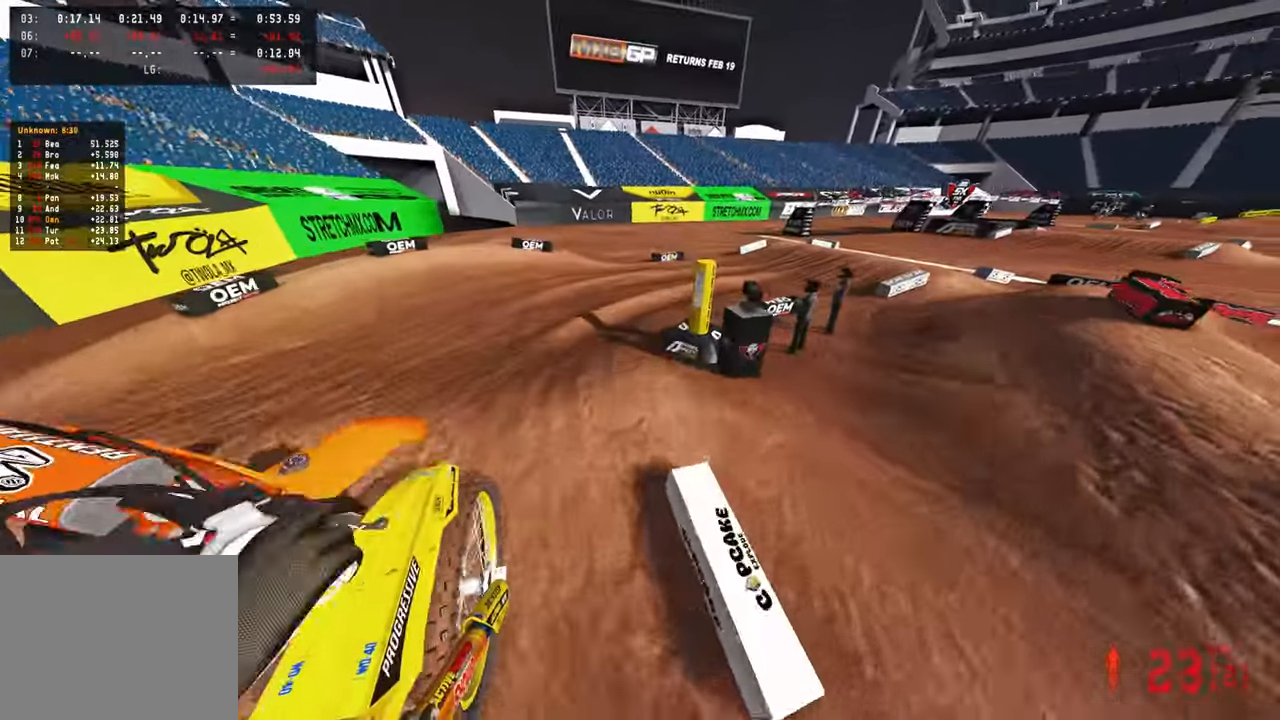
{"buttons": ["R2"], "left_stick": "up", "right_stick": "up", "events": [[83, "R2", "up"], [117, "left_stick", "up"], [167, "right_stick", "center"], [333, "R2", "down"], [417, "right_stick", "up"]]}
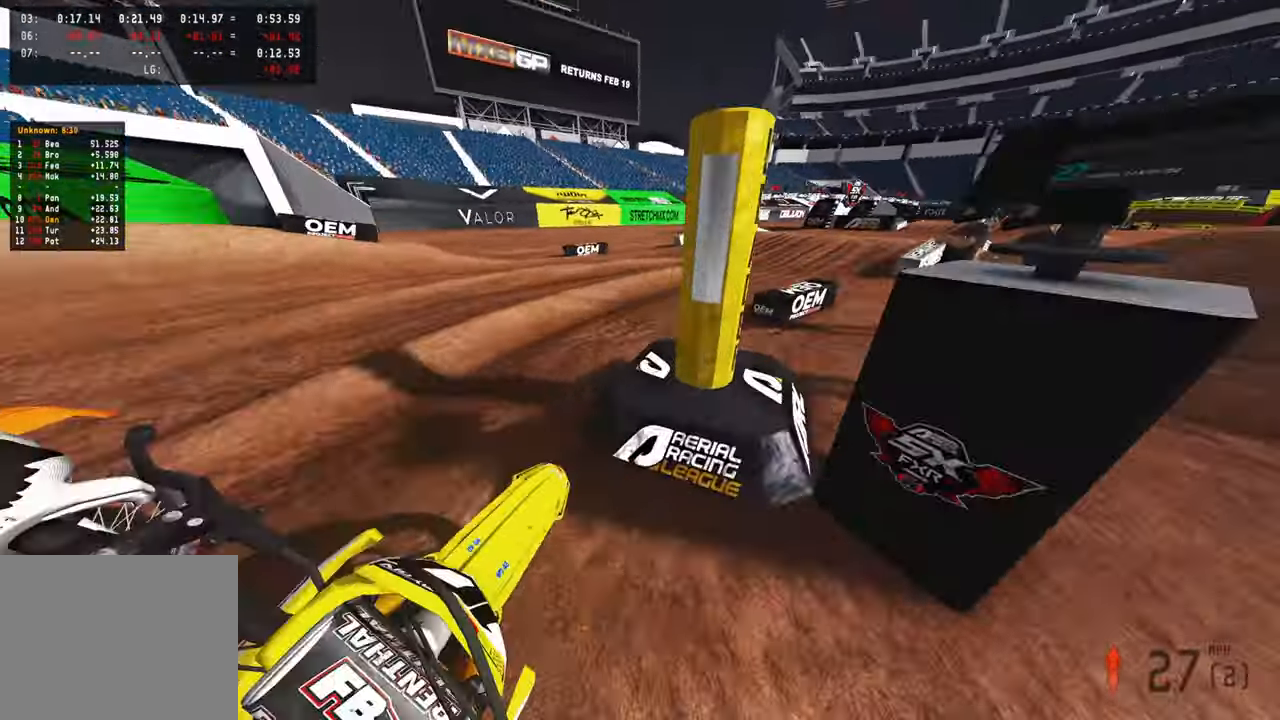
{"buttons": ["R2"], "left_stick": "up", "right_stick": "left", "events": [[350, "right_stick", "up-left"], [483, "right_stick", "left"]]}
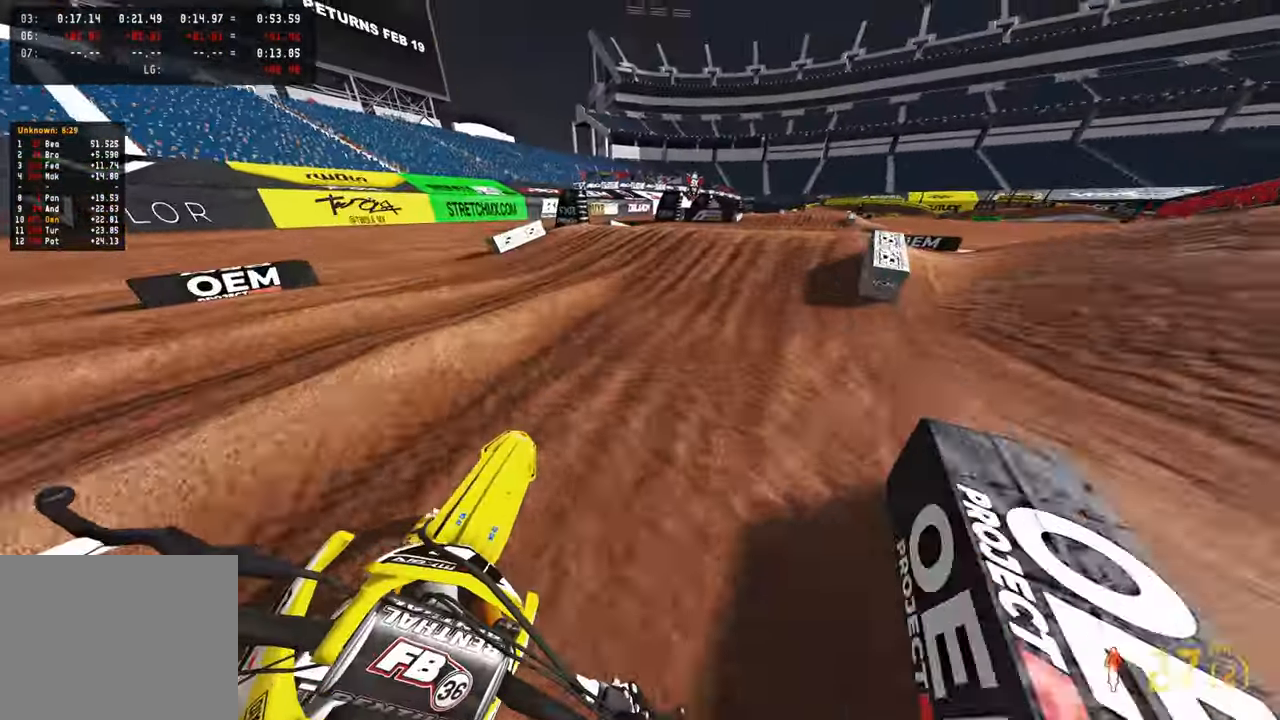
{"buttons": ["R2"], "left_stick": "up", "right_stick": "up-left", "events": [[133, "right_stick", "center"], [483, "right_stick", "up-left"]]}
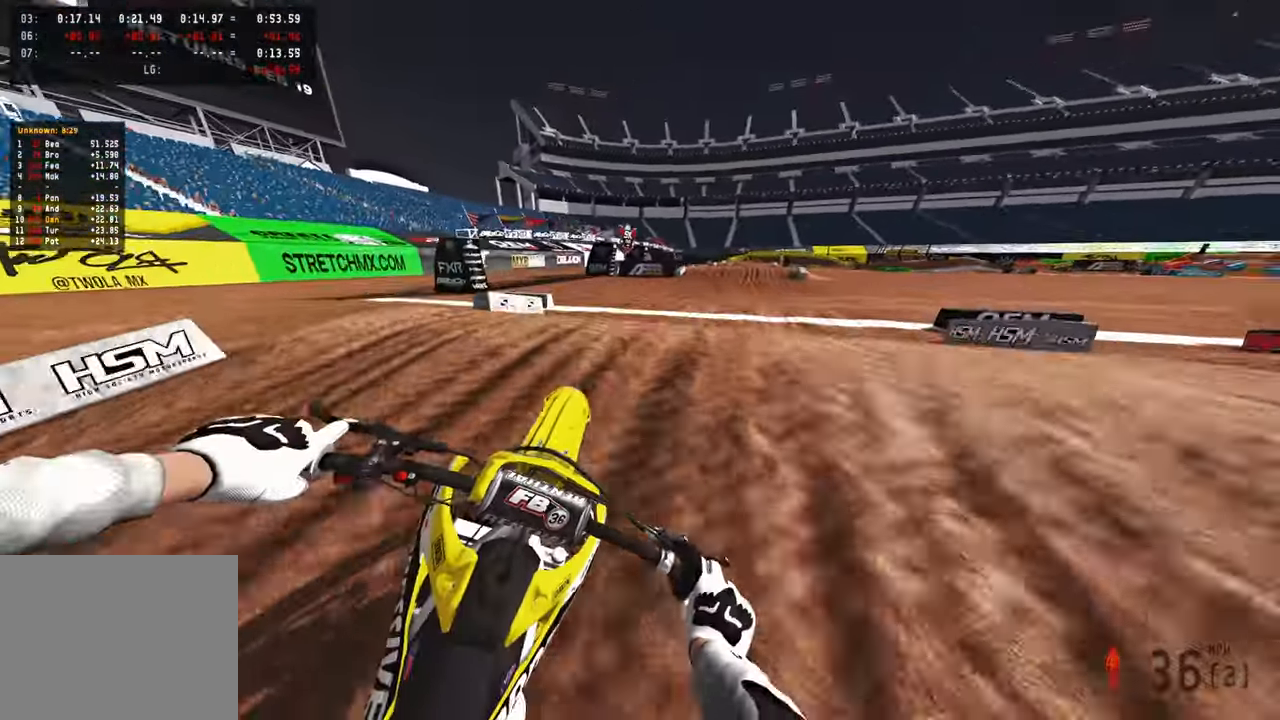
{"buttons": ["R2"], "left_stick": "up", "right_stick": "up-left", "events": [[83, "right_stick", "down-left"], [300, "right_stick", "up-left"]]}
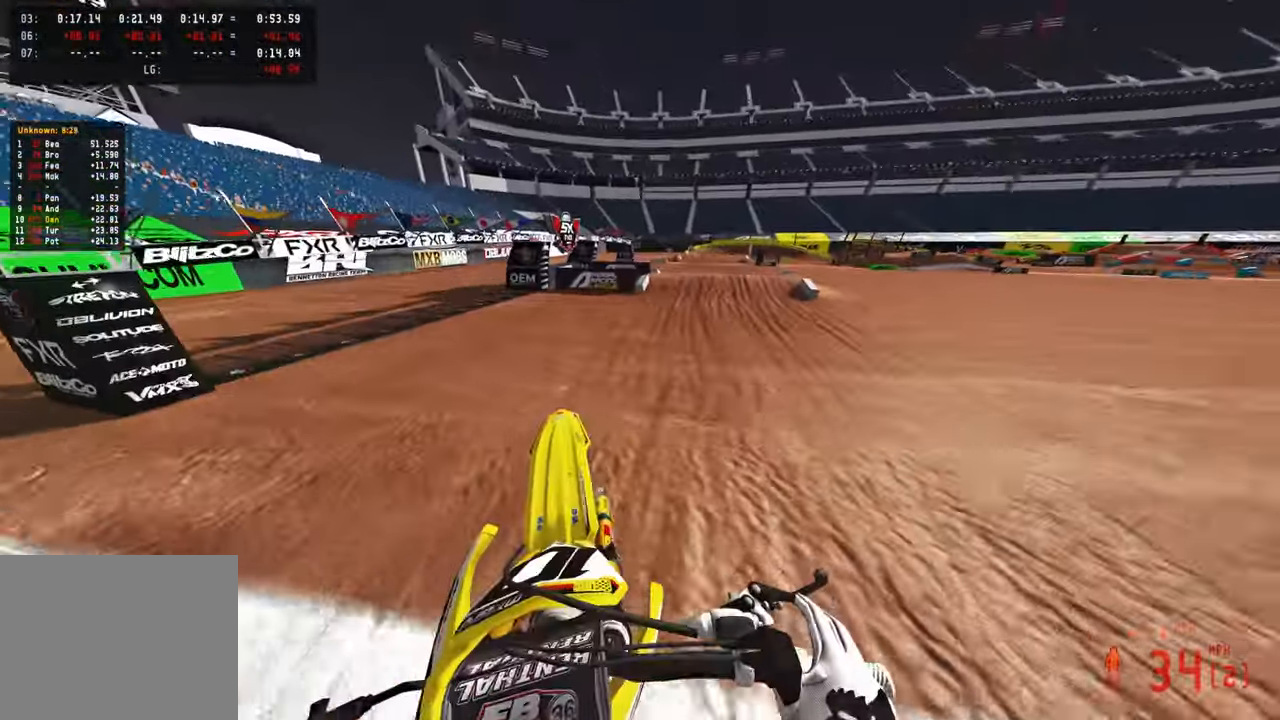
{"buttons": ["R2"], "left_stick": "up-right", "right_stick": "left", "events": [[367, "right_stick", "left"], [400, "left_stick", "up-right"]]}
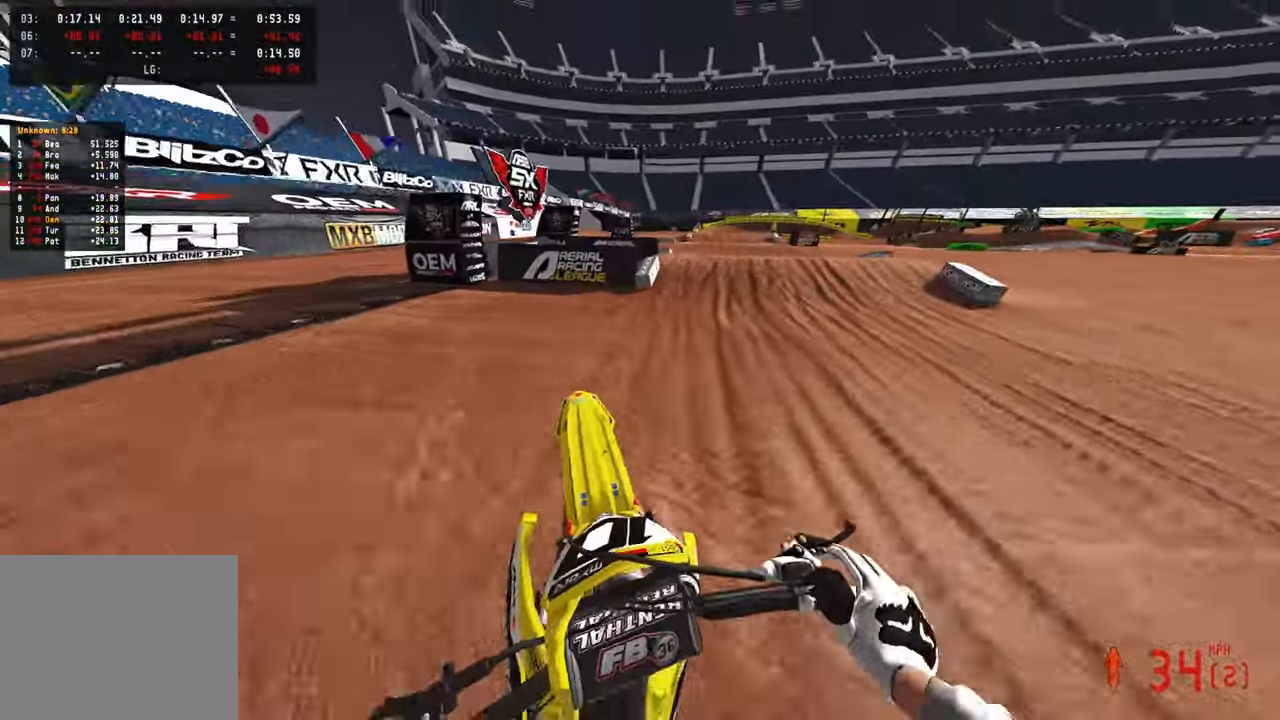
{"buttons": ["R2"], "left_stick": "center", "right_stick": "left", "events": [[200, "left_stick", "center"]]}
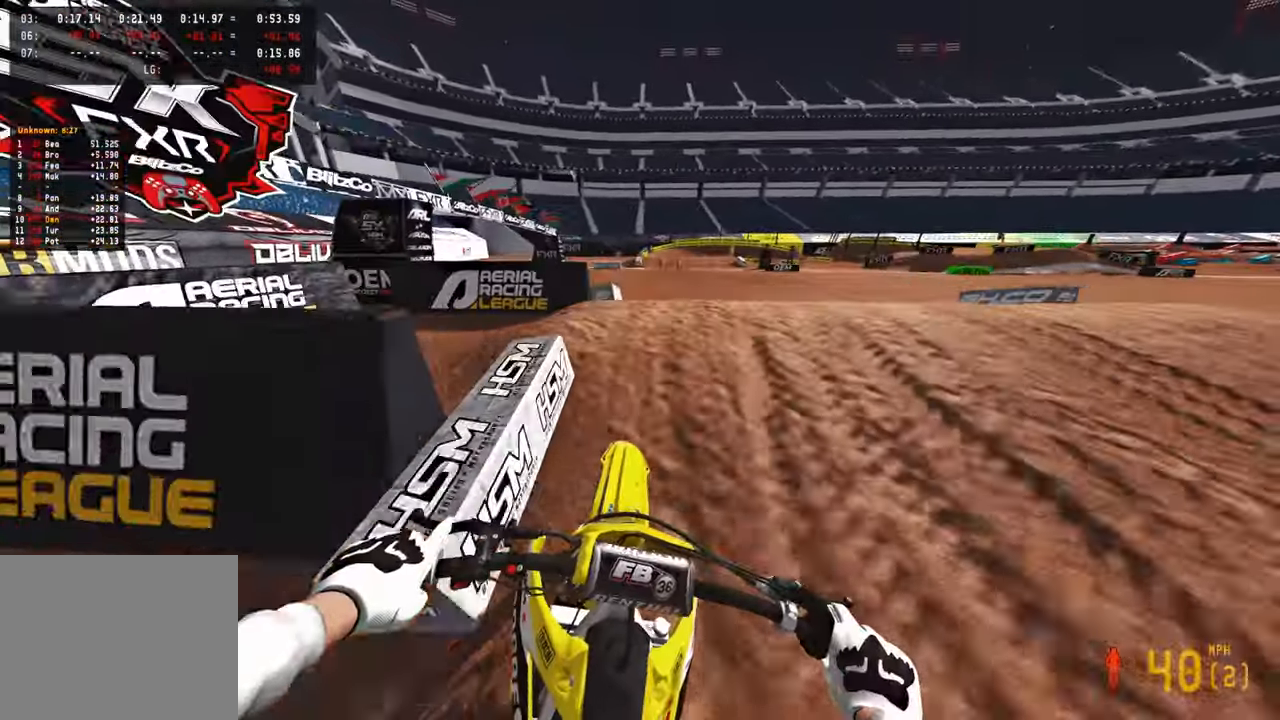
{"buttons": ["R2"], "left_stick": "up-left", "right_stick": "center", "events": [[67, "left_stick", "up-right"], [100, "right_stick", "center"], [183, "TOUCHPAD", "down"], [217, "left_stick", "center"], [333, "TOUCHPAD", "up"], [367, "R2", "up"], [450, "R2", "down"], [450, "left_stick", "up-left"]]}
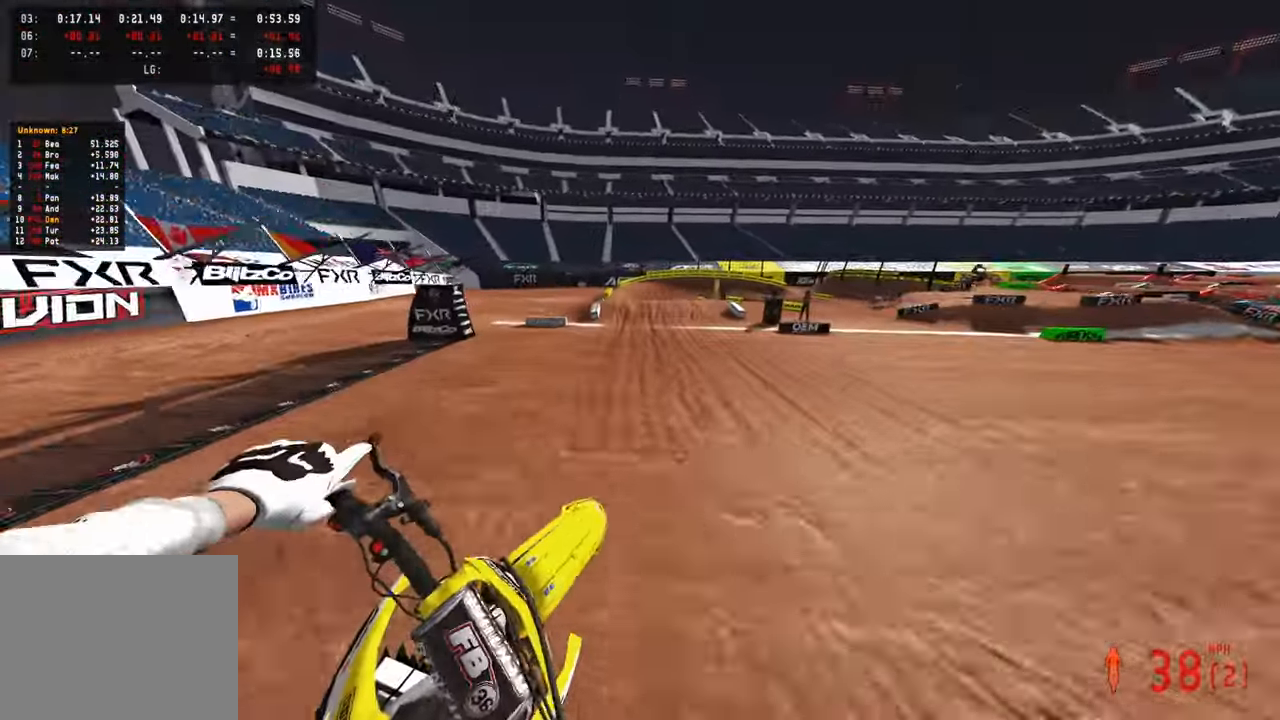
{"buttons": ["R2"], "left_stick": "up-left", "right_stick": "up", "events": [[33, "right_stick", "up"]]}
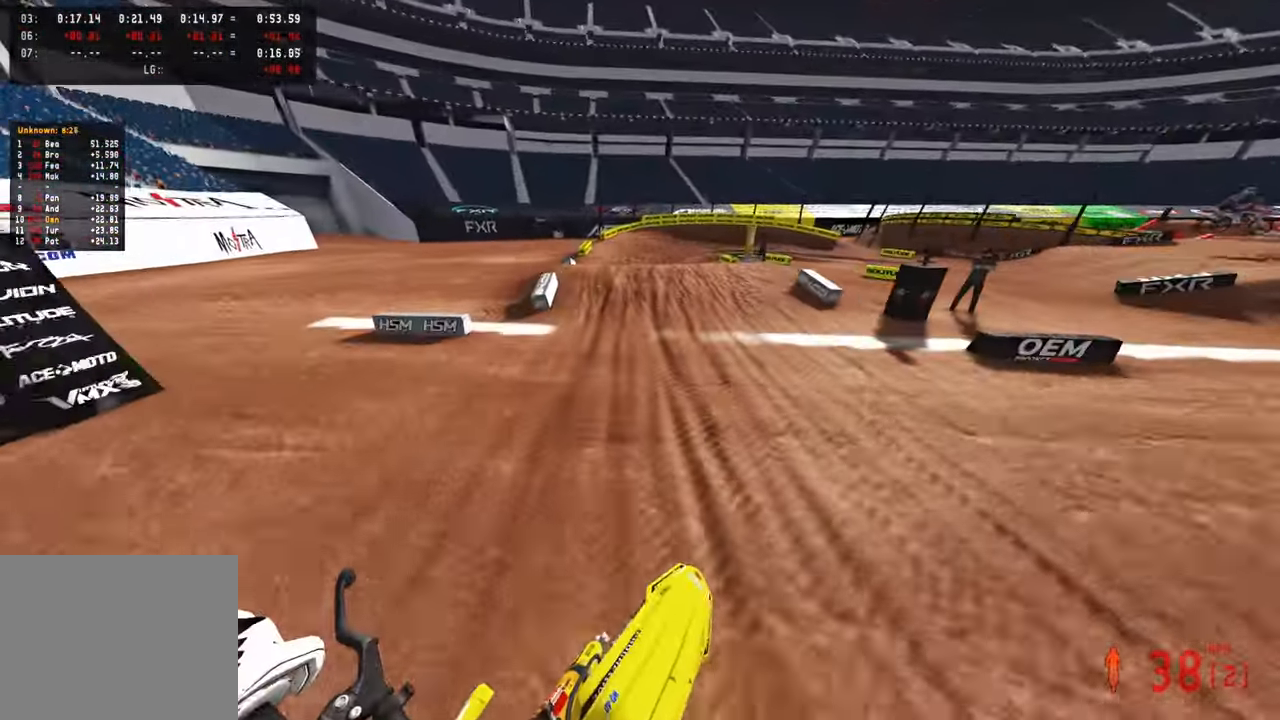
{"buttons": ["L2", "R3"], "left_stick": "up", "right_stick": "up", "events": [[100, "left_stick", "up"], [183, "right_stick", "center"], [217, "R2", "up"], [333, "R3", "down"], [350, "L2", "down"], [400, "R3", "up"], [483, "right_stick", "up"], [500, "R3", "down"]]}
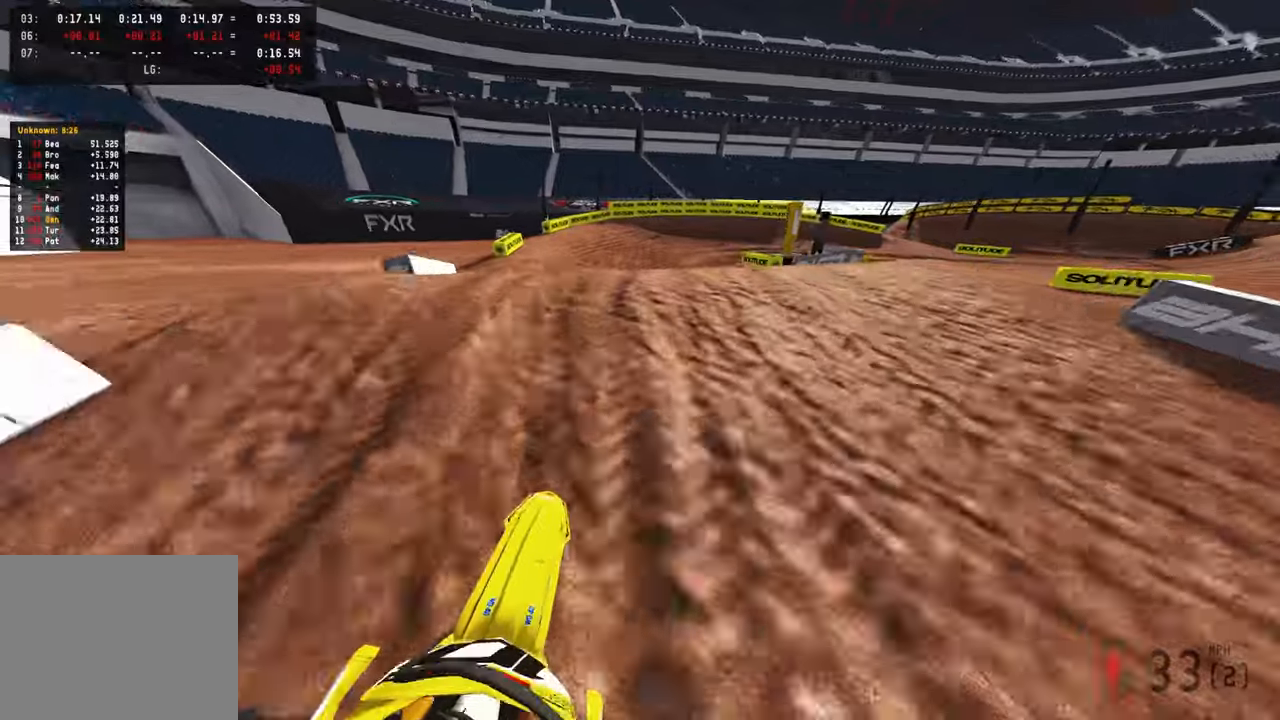
{"buttons": [], "left_stick": "up", "right_stick": "up", "events": [[100, "R3", "up"], [183, "right_stick", "up-left"], [233, "L2", "up"], [383, "R2", "down"], [466, "right_stick", "up"], [483, "R2", "up"]]}
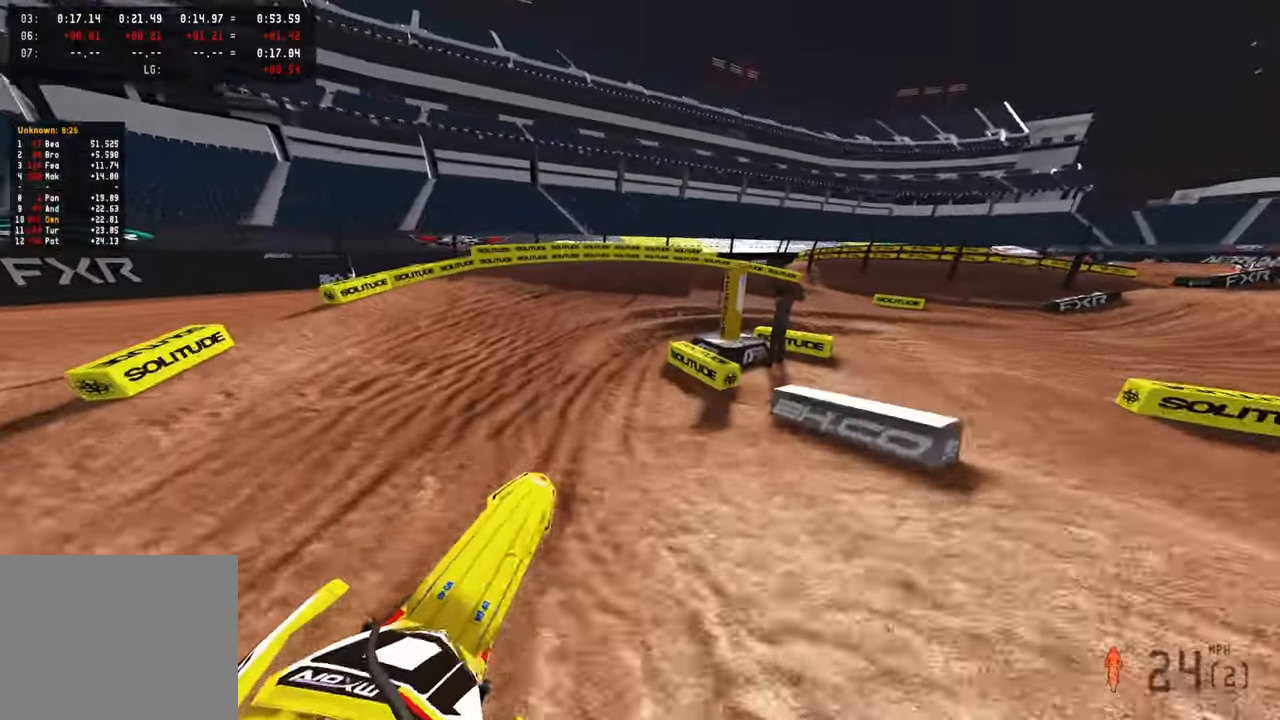
{"buttons": ["R3"], "left_stick": "up-right", "right_stick": "left", "events": [[266, "left_stick", "up-right"], [266, "right_stick", "up-left"], [450, "R3", "down"], [483, "right_stick", "left"]]}
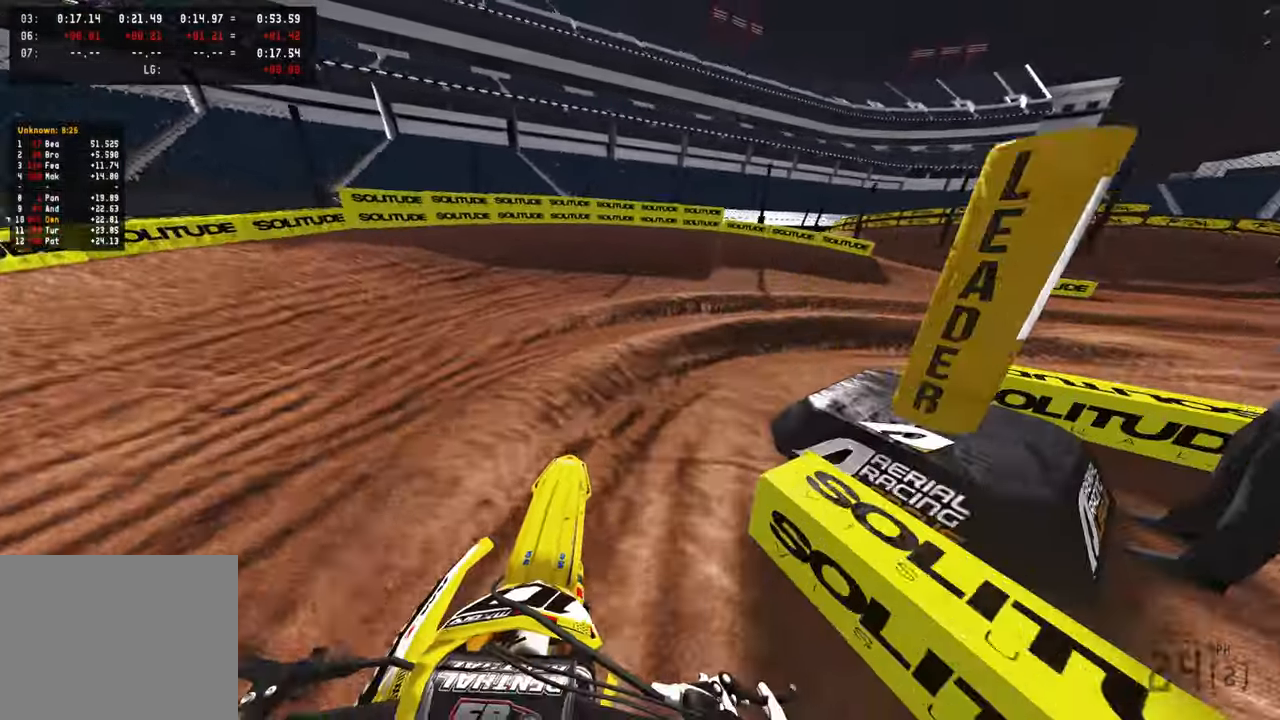
{"buttons": ["R2"], "left_stick": "up-right", "right_stick": "up-left", "events": [[66, "R3", "up"], [200, "R2", "down"], [250, "right_stick", "up-left"]]}
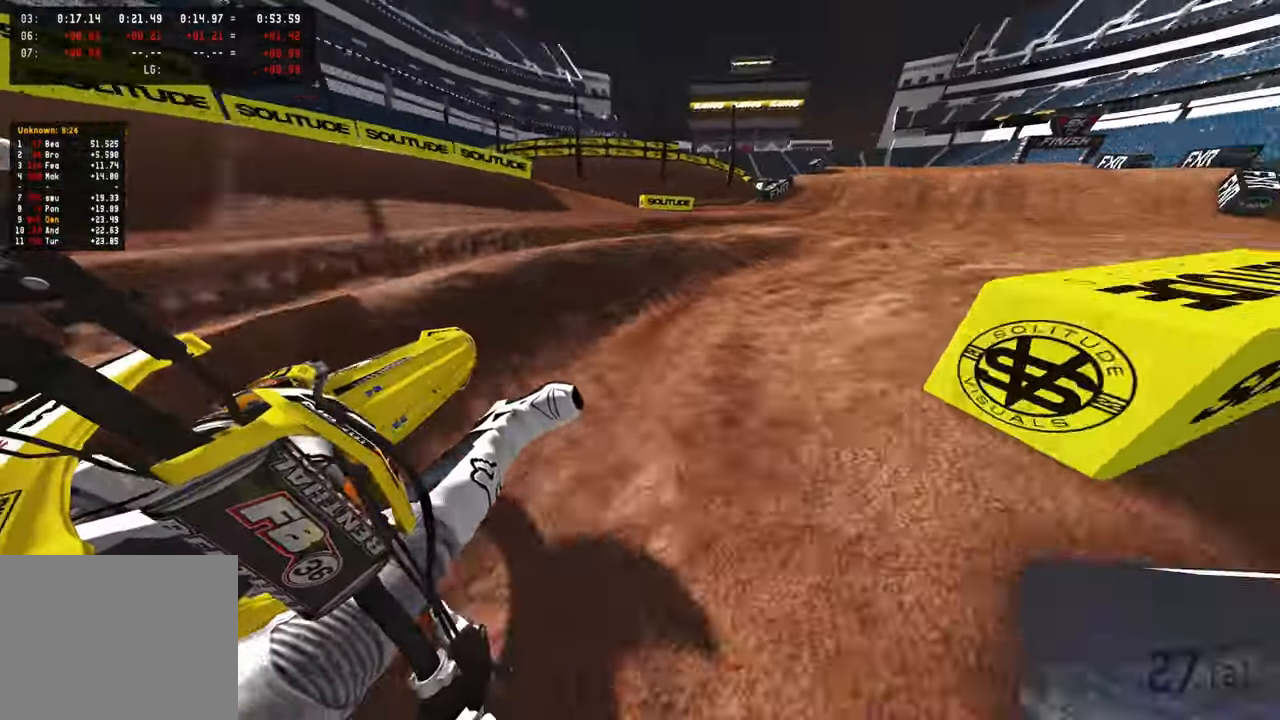
{"buttons": ["R2"], "left_stick": "up", "right_stick": "left", "events": [[233, "left_stick", "up"], [333, "R2", "up"], [400, "R2", "down"], [500, "right_stick", "left"]]}
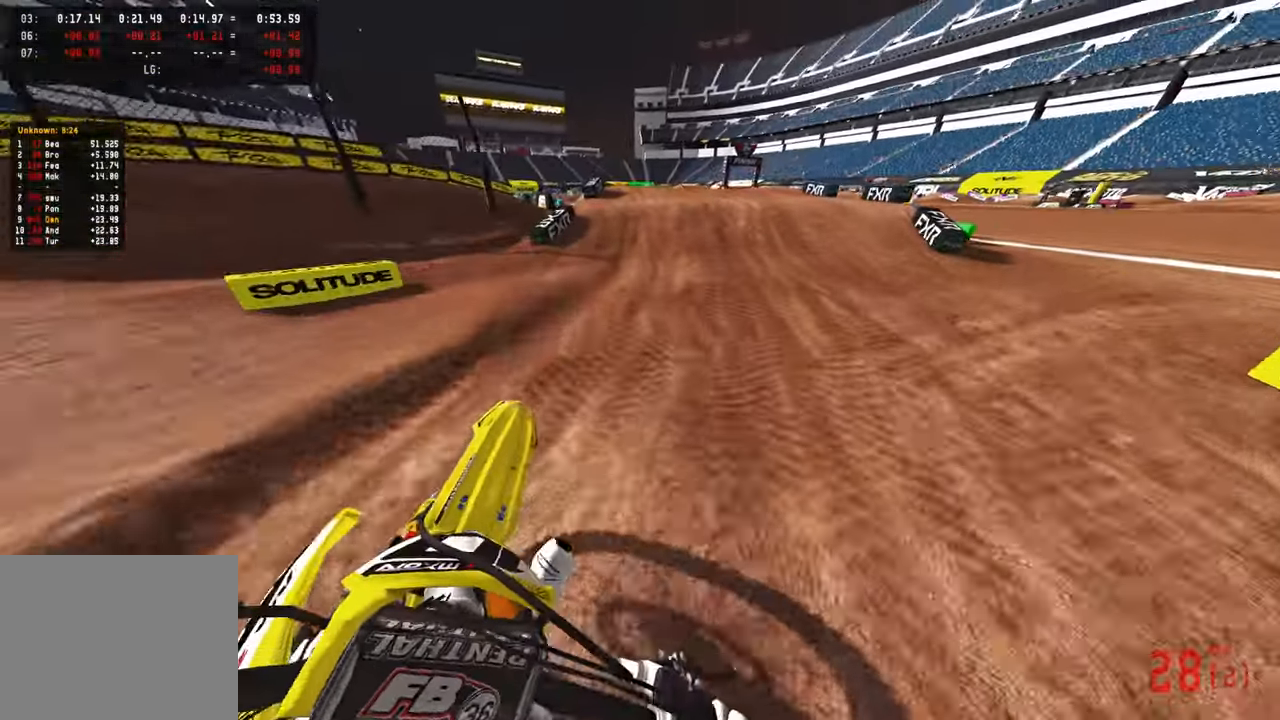
{"buttons": ["L2"], "left_stick": "up", "right_stick": "left", "events": [[116, "R3", "down"], [116, "right_stick", "up-left"], [200, "R2", "up"], [250, "R2", "down"], [250, "R3", "up"], [250, "right_stick", "left"], [316, "R2", "up"], [500, "L2", "down"]]}
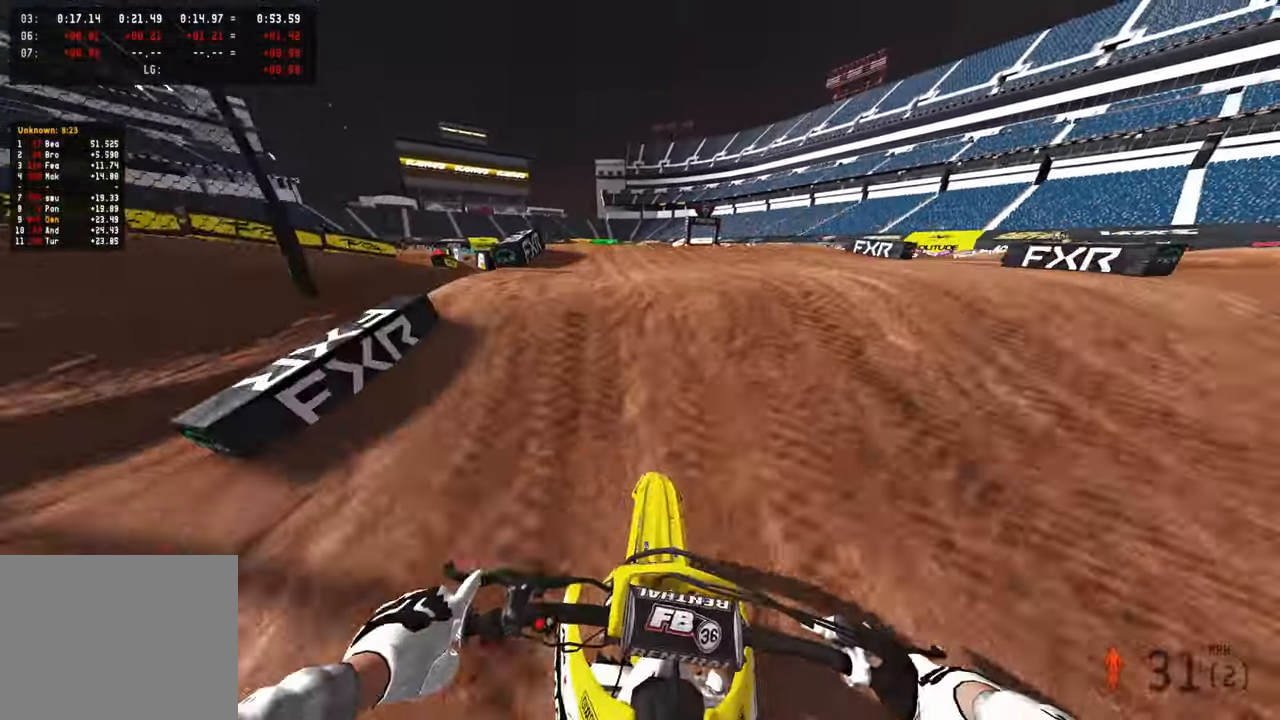
{"buttons": [], "left_stick": "up-left", "right_stick": "up", "events": [[50, "R3", "down"], [133, "L2", "up"], [133, "right_stick", "center"], [166, "R3", "up"], [233, "R3", "down"], [250, "right_stick", "up"], [316, "R3", "up"], [416, "left_stick", "up-left"]]}
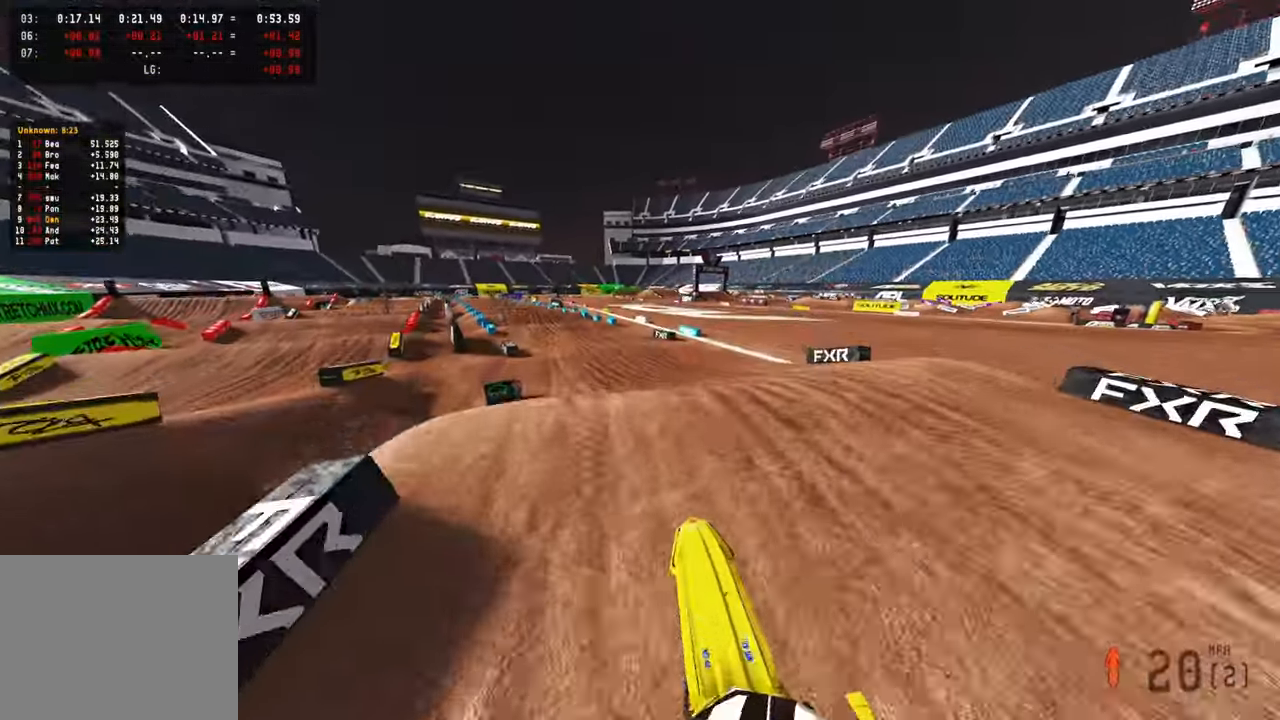
{"buttons": ["R2", "R3"], "left_stick": "up-left", "right_stick": "down-left", "events": [[100, "R2", "down"], [116, "right_stick", "up-left"], [166, "R3", "down"], [266, "right_stick", "down-left"], [283, "R3", "up"], [466, "R3", "down"]]}
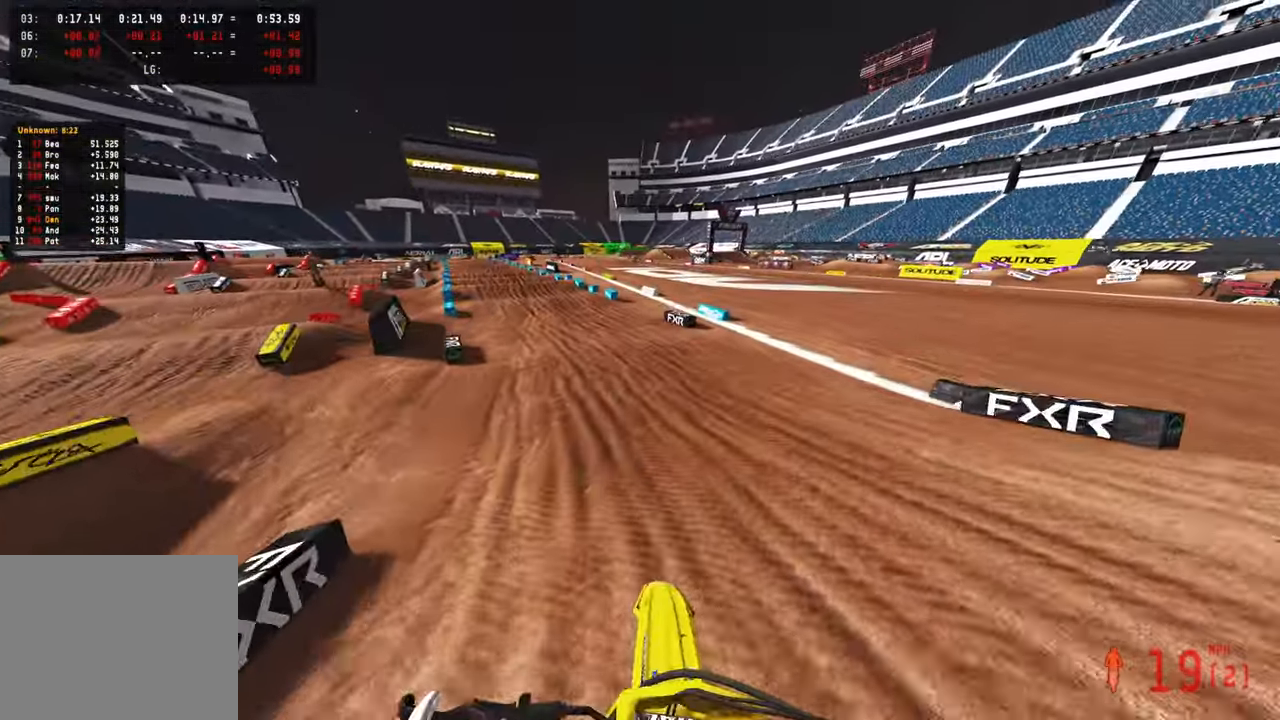
{"buttons": ["R2"], "left_stick": "up-left", "right_stick": "up-right", "events": [[50, "right_stick", "center"], [83, "R3", "up"], [383, "right_stick", "up-right"], [400, "R3", "down"], [483, "R3", "up"]]}
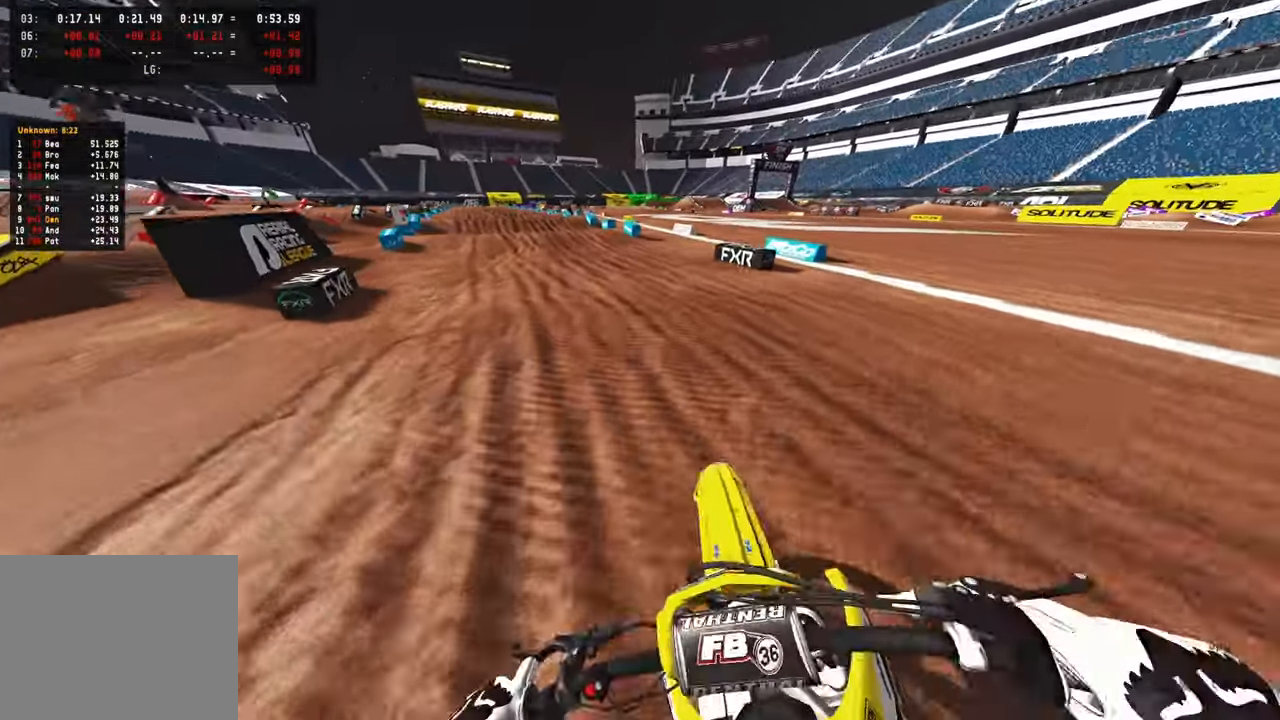
{"buttons": ["R2"], "left_stick": "up", "right_stick": "down-left", "events": [[66, "R3", "down"], [166, "R3", "up"], [166, "right_stick", "center"], [250, "right_stick", "down"], [283, "left_stick", "up"], [300, "right_stick", "down-left"]]}
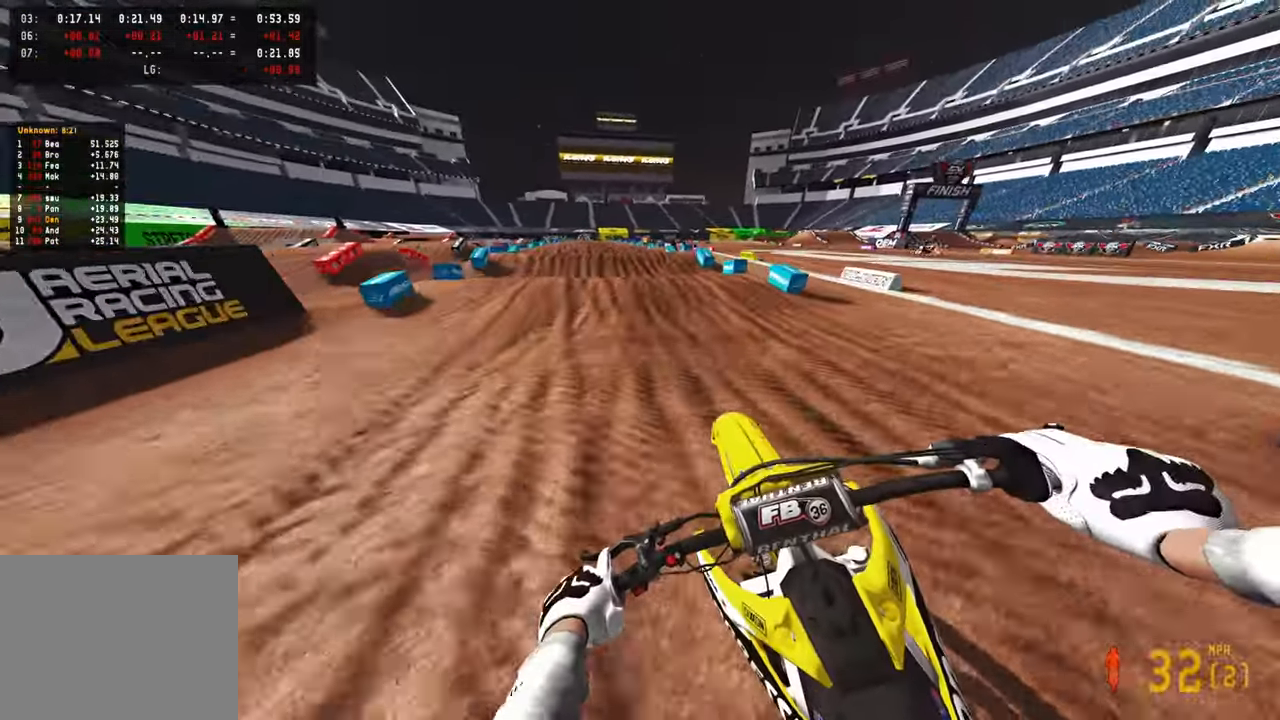
{"buttons": ["R1", "R2"], "left_stick": "up", "right_stick": "down-left", "events": [[466, "R1", "down"]]}